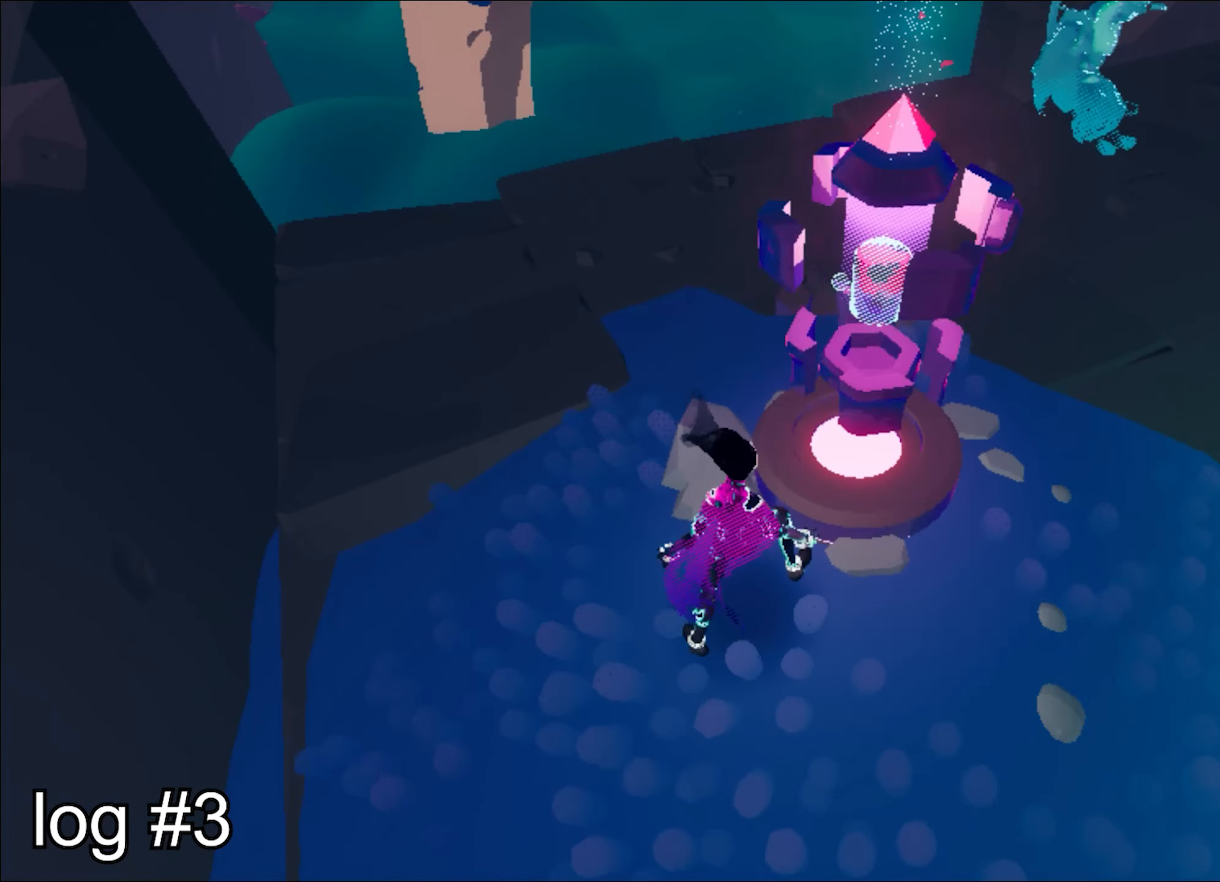
Gameplay with keyboard and mouse; each line is a JSON object with the keys and mouse buttons held at the frame after it. "events" lists presses ("down") and releases ("up") of "1", "2", "3", "4", "a", "alt", "c", "caps_lock", "ctrl", "d", "e", "escape", "f", "q", "r", "s", "shift", "space", "t", "tab", "w", "x", "z", "mouse_left", "mouse_wheel", "mouse_right", "mouse_mb4" and "mouse_mb5" between this image and that frame as [ms after this image, input, new state], when the widget could be followed in between. "mouse_left", "mouse_wheel", "mouse_right", "mouse_mb4", "mouse_mb5" = the "left", "wheel", "right", "mb4", "mb5" buttons of the "mouse" list. No other keys are recorded. "wheel" means that the mouse wheel is clicked or scrolled. Mouse movement is not recorded.
{"keys": [], "mouse": [], "events": []}
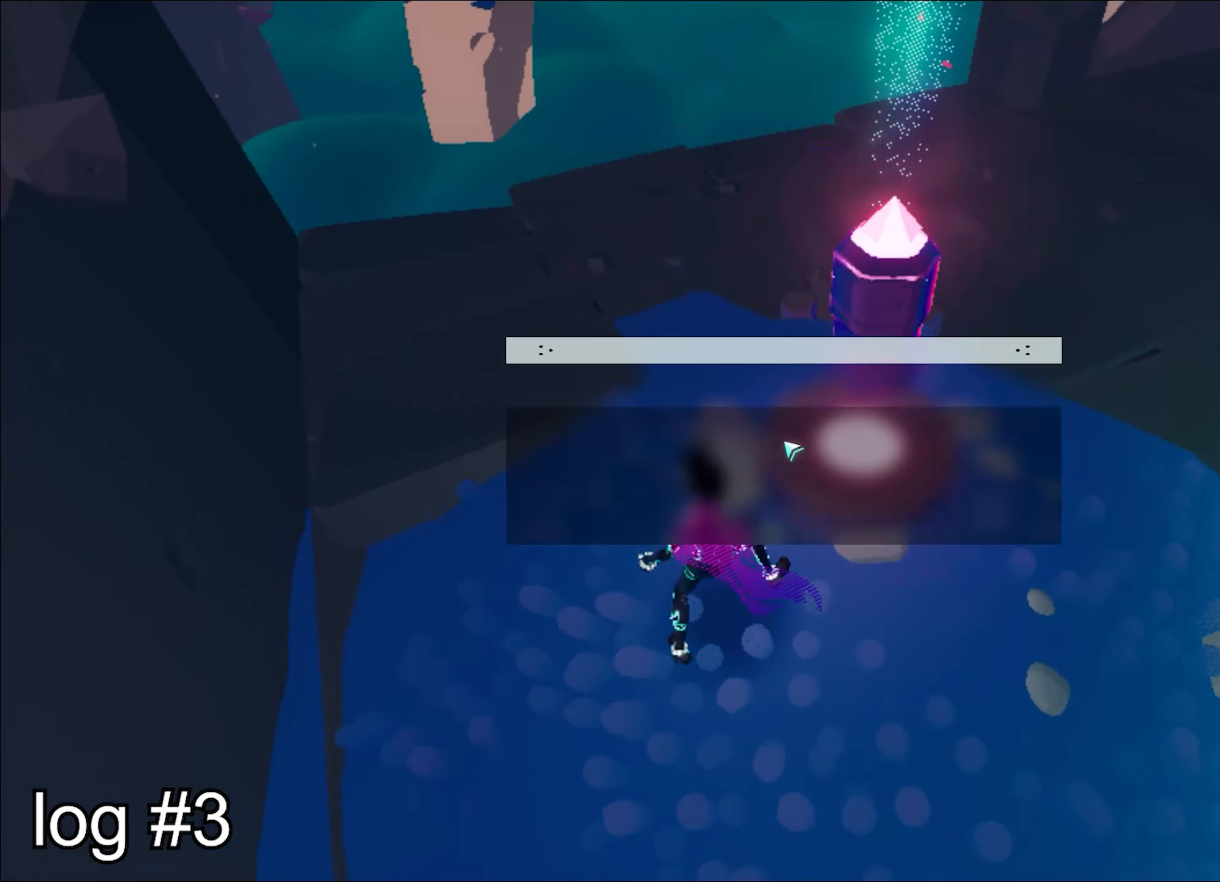
{"keys": [], "mouse": [], "events": []}
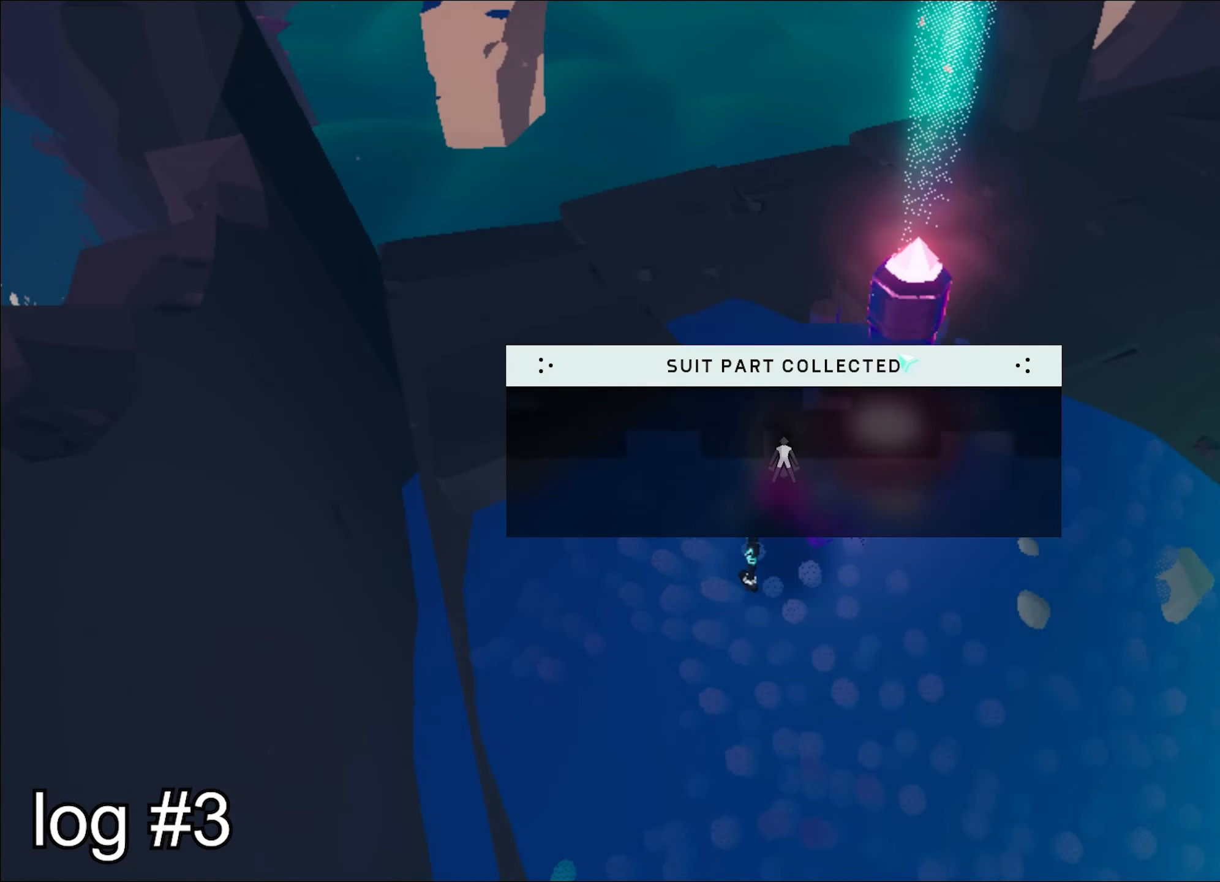
{"keys": [], "mouse": [], "events": []}
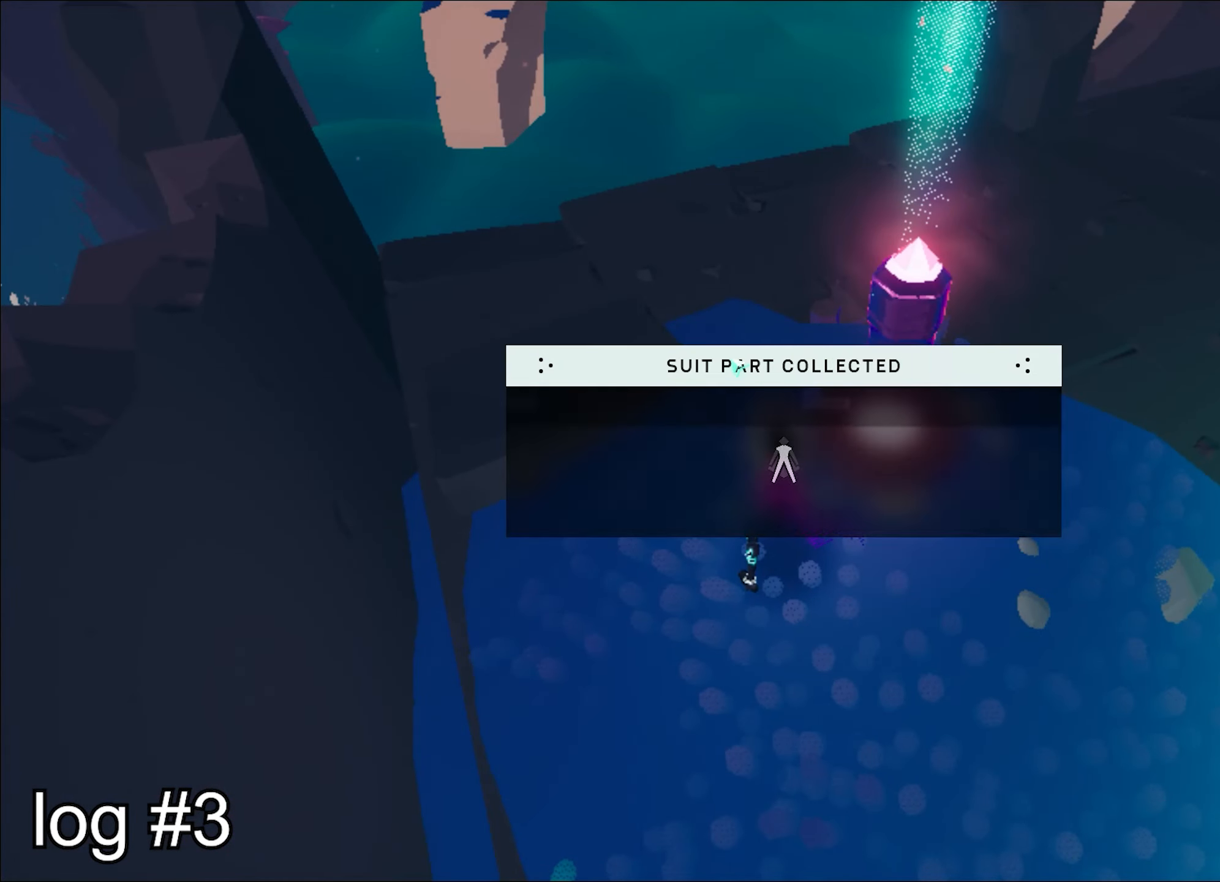
{"keys": ["a"], "mouse": [], "events": [[217, "a", "down"], [217, "s", "down"], [267, "s", "up"]]}
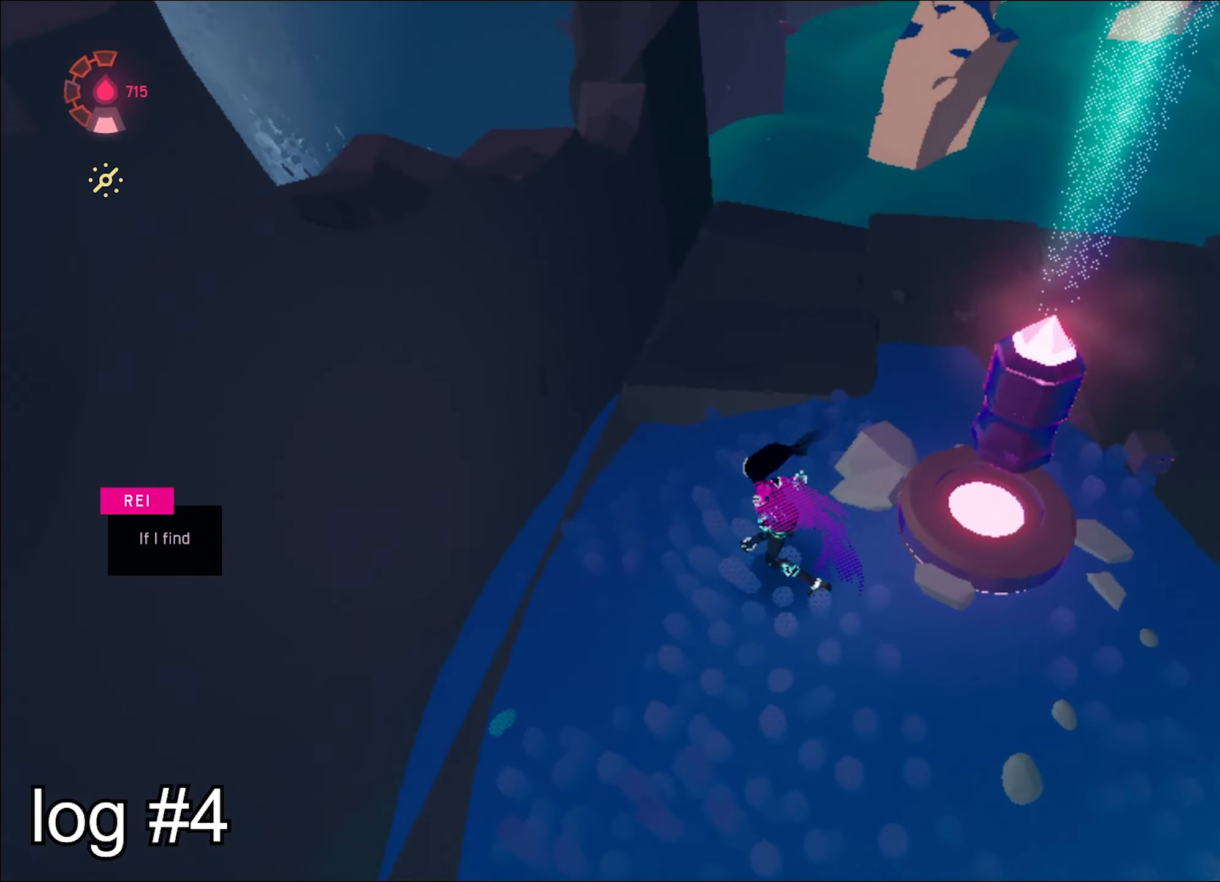
{"keys": ["a", "w"], "mouse": [], "events": [[100, "w", "down"], [184, "space", "down"], [467, "space", "up"]]}
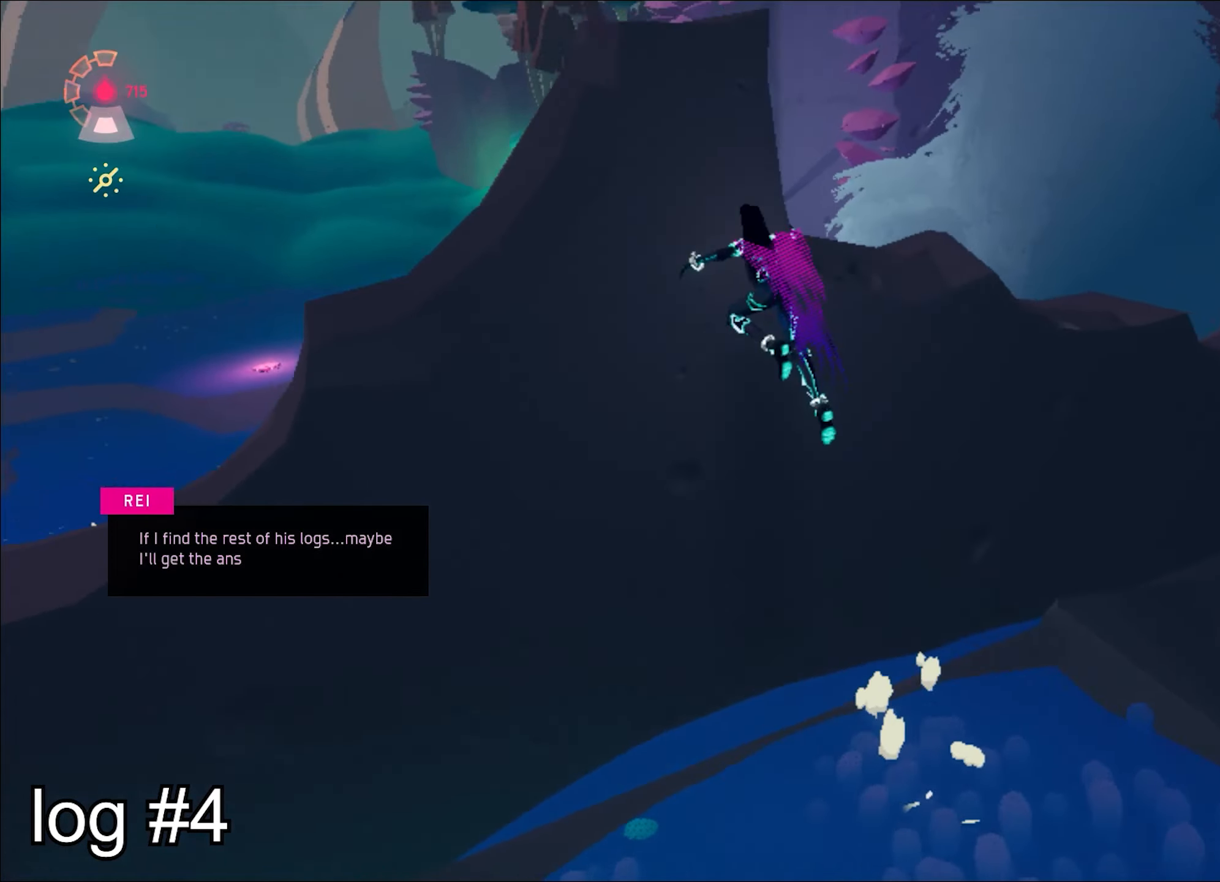
{"keys": ["a", "space", "w"], "mouse": [], "events": [[66, "space", "down"], [200, "a", "up"], [250, "space", "up"], [350, "space", "down"], [433, "a", "down"], [433, "space", "up"], [483, "space", "down"]]}
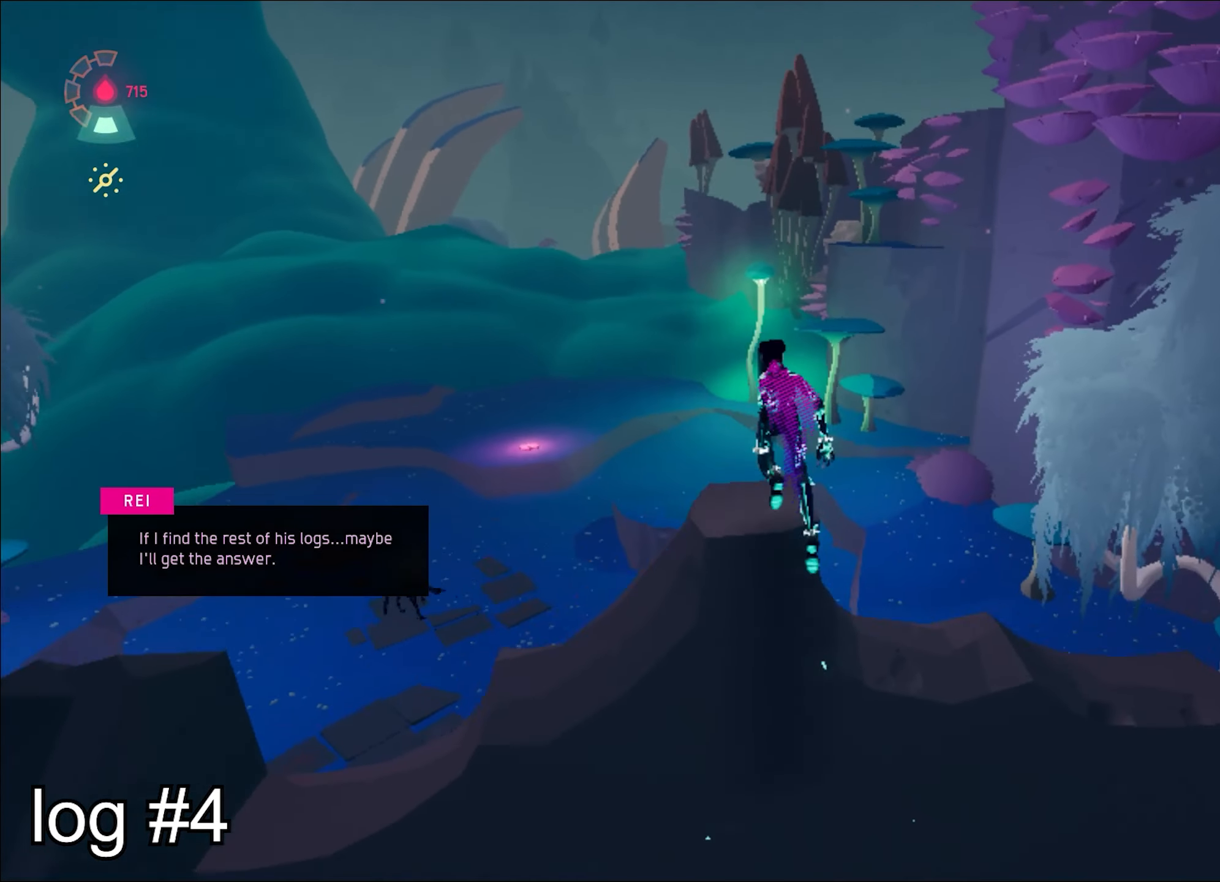
{"keys": ["shift", "space", "w"], "mouse": [], "events": [[84, "space", "up"], [267, "a", "up"], [451, "shift", "down"], [451, "space", "down"]]}
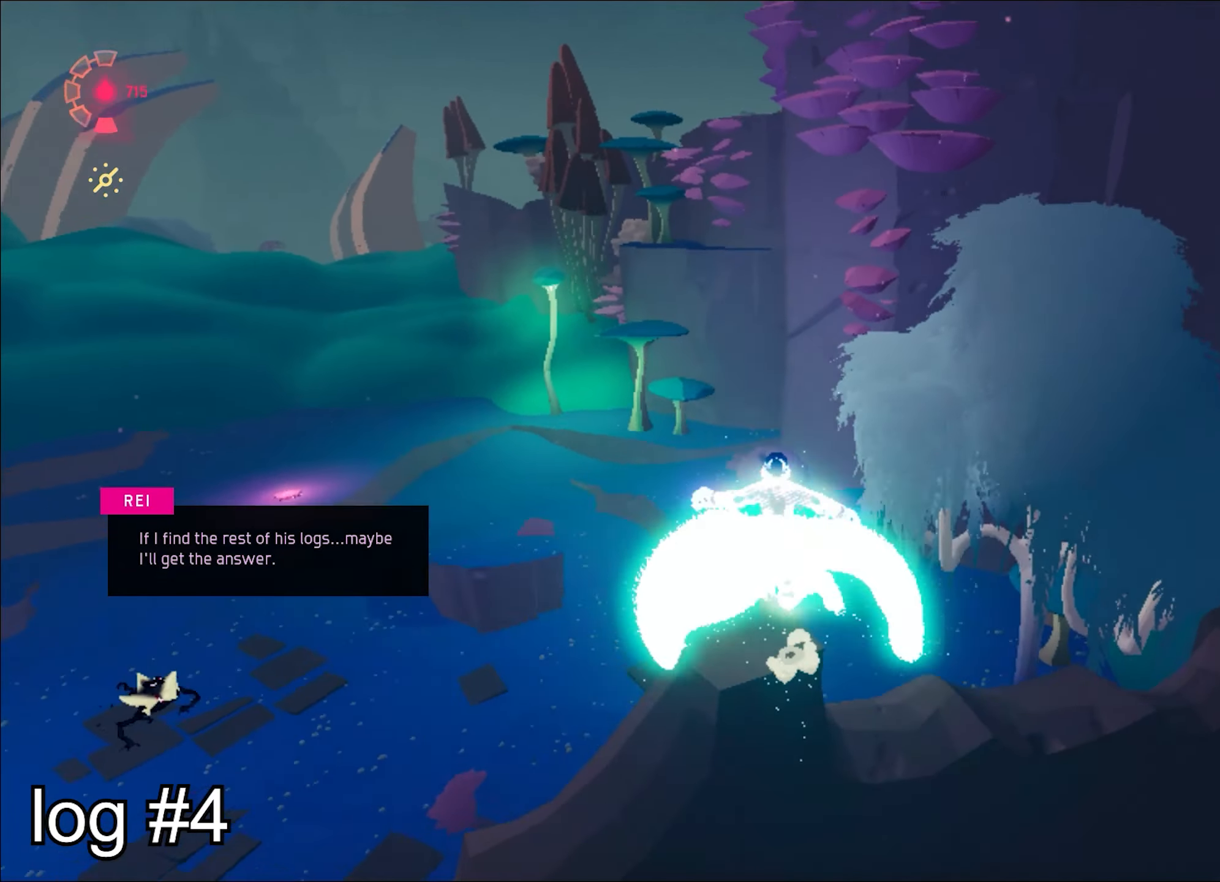
{"keys": ["shift", "space", "w"], "mouse": [], "events": [[250, "space", "up"], [351, "space", "down"]]}
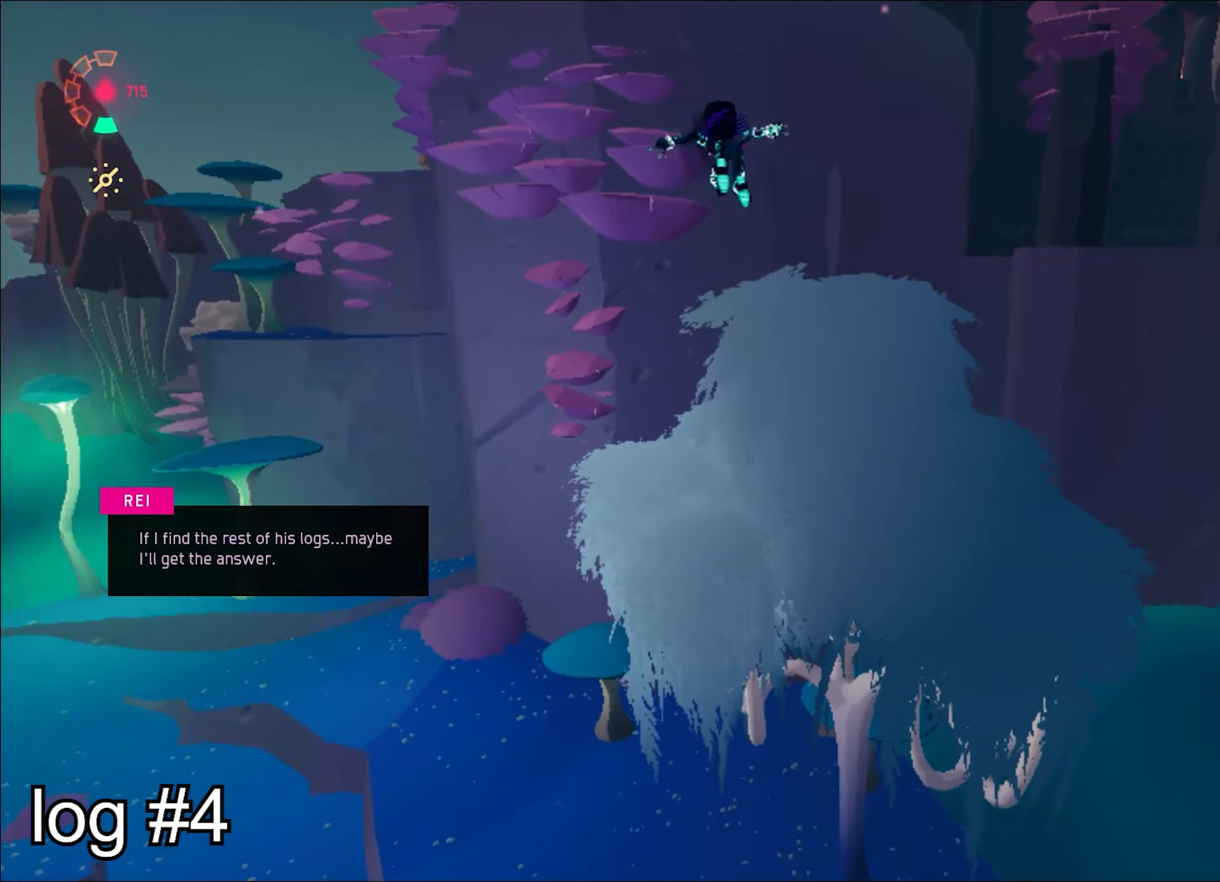
{"keys": ["s"], "mouse": [], "events": [[133, "space", "up"], [267, "space", "down"], [367, "shift", "up"], [367, "w", "up"], [417, "space", "up"], [450, "s", "down"]]}
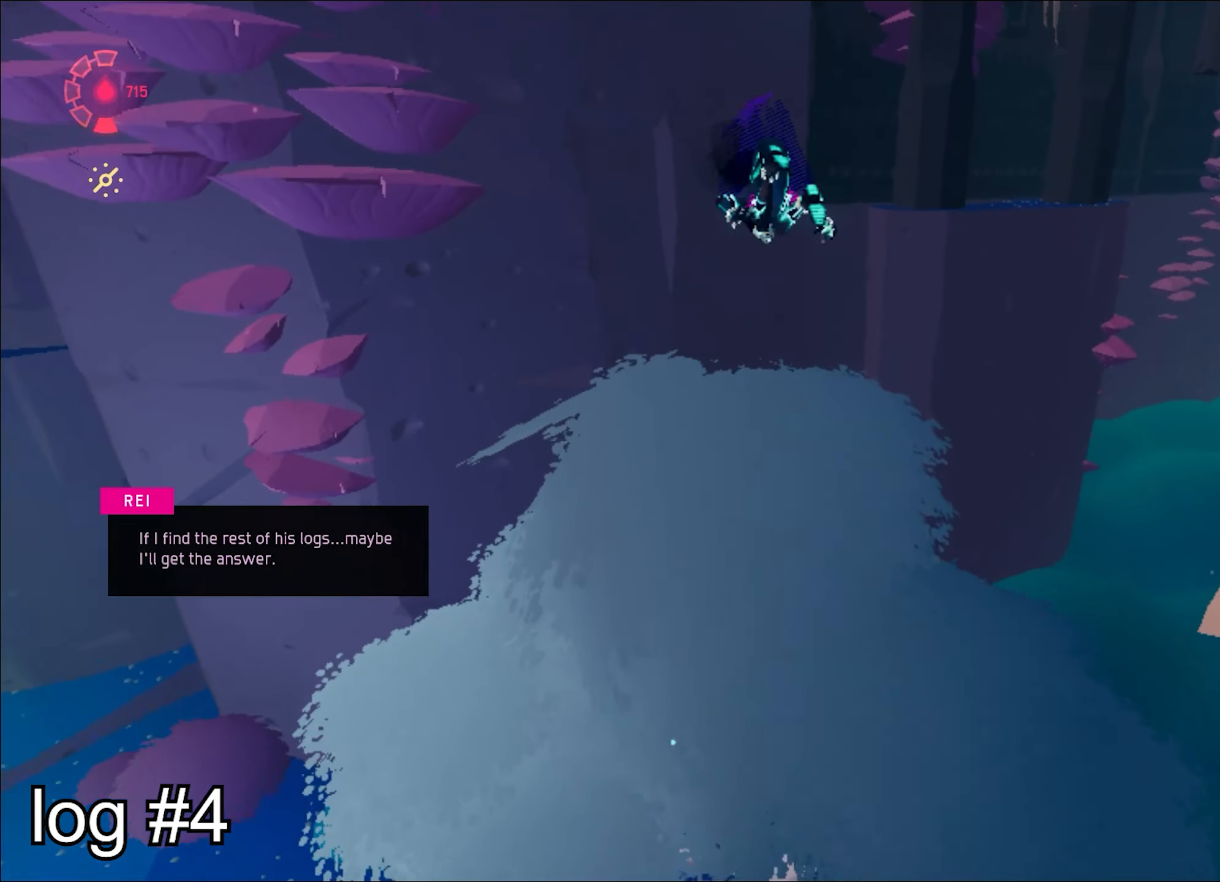
{"keys": ["d", "w"], "mouse": [], "events": [[184, "s", "up"], [417, "d", "down"], [467, "w", "down"]]}
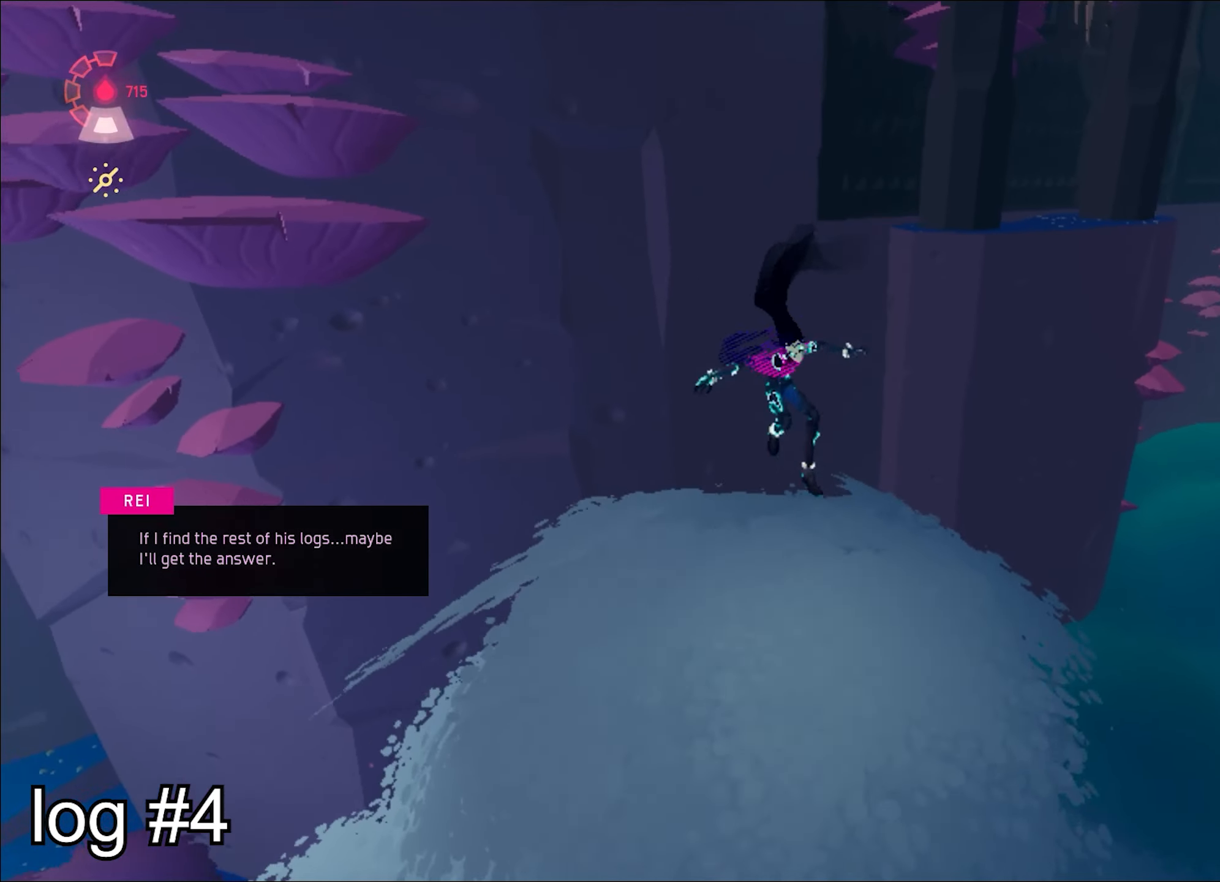
{"keys": ["shift", "space", "w"], "mouse": [], "events": [[66, "d", "up"], [300, "shift", "down"], [350, "space", "down"]]}
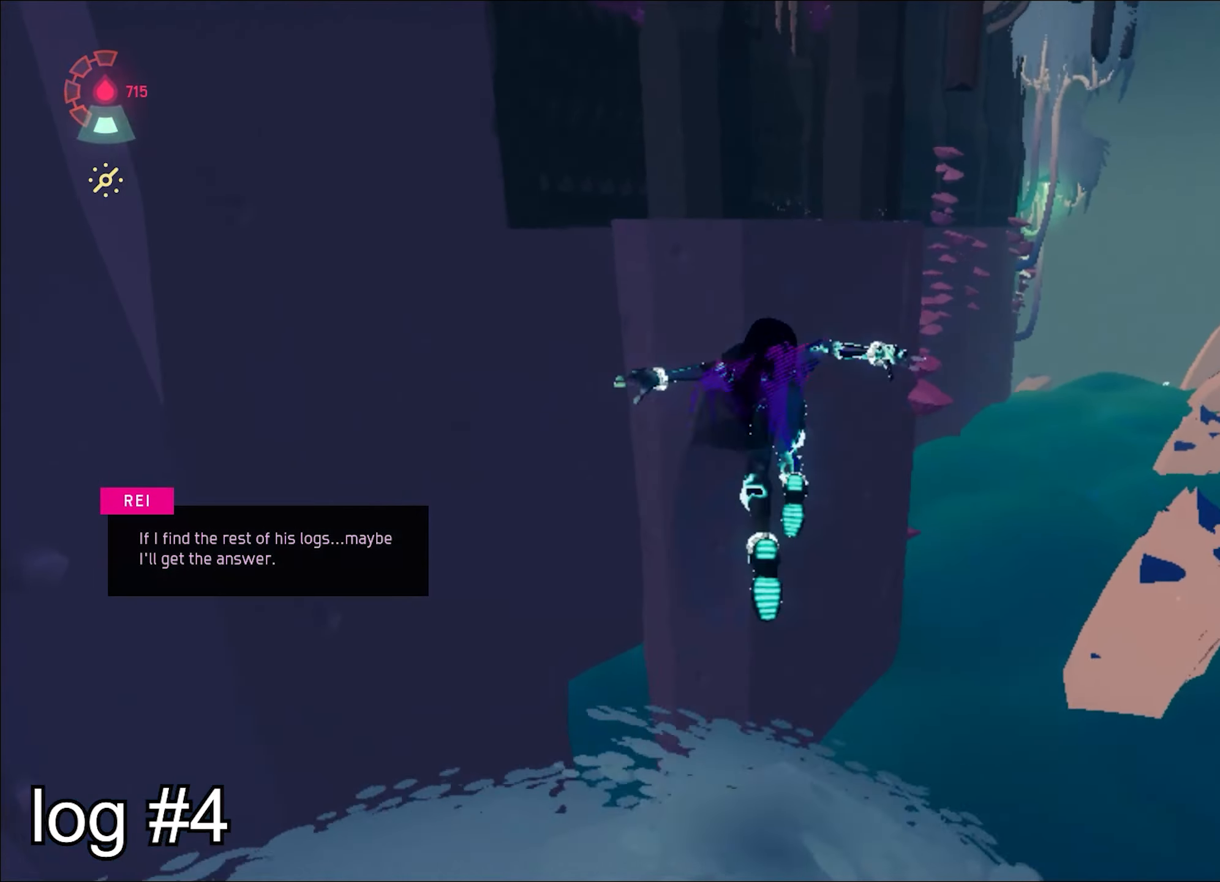
{"keys": ["shift", "w"], "mouse": [], "events": [[134, "space", "up"], [217, "space", "down"], [501, "space", "up"]]}
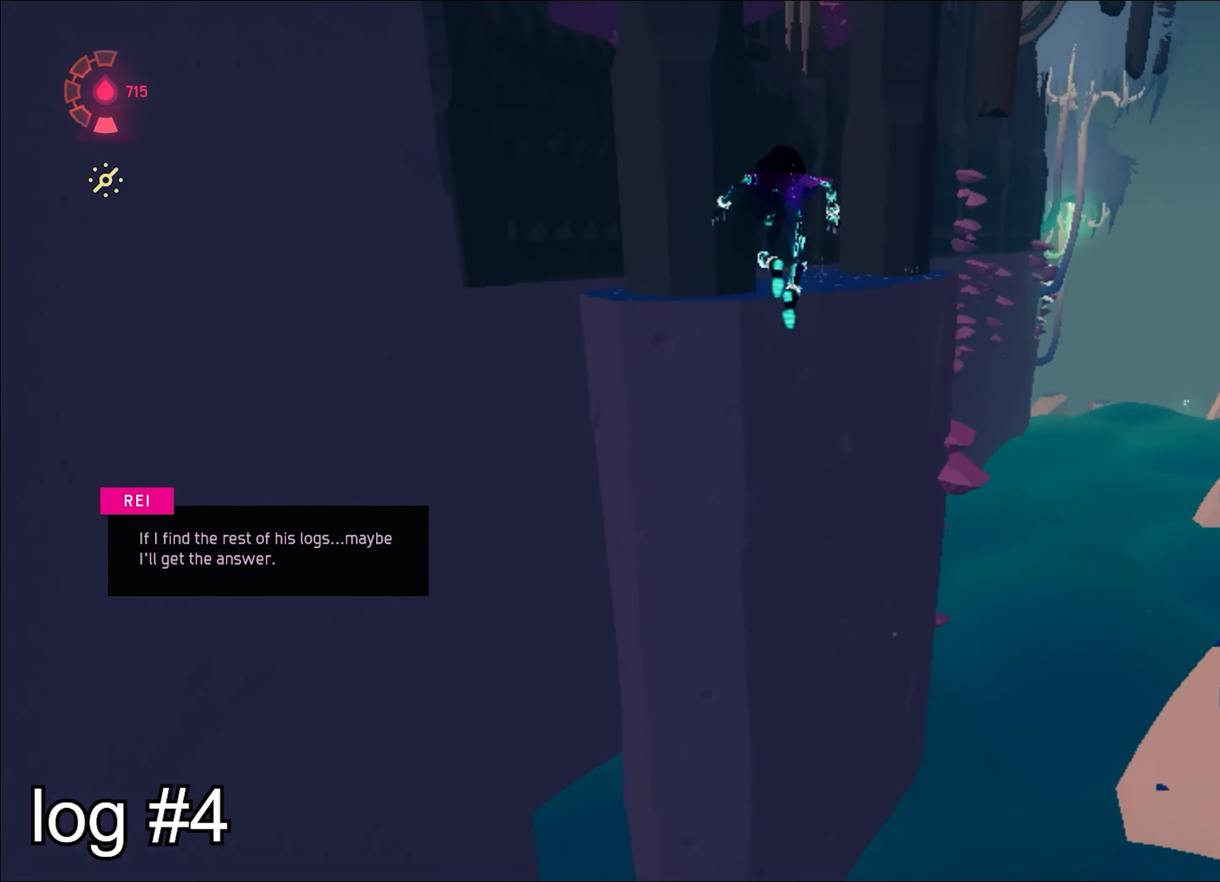
{"keys": ["w"], "mouse": ["right"], "events": [[233, "space", "down"], [283, "mouse_right", "down"], [283, "shift", "up"], [333, "space", "up"]]}
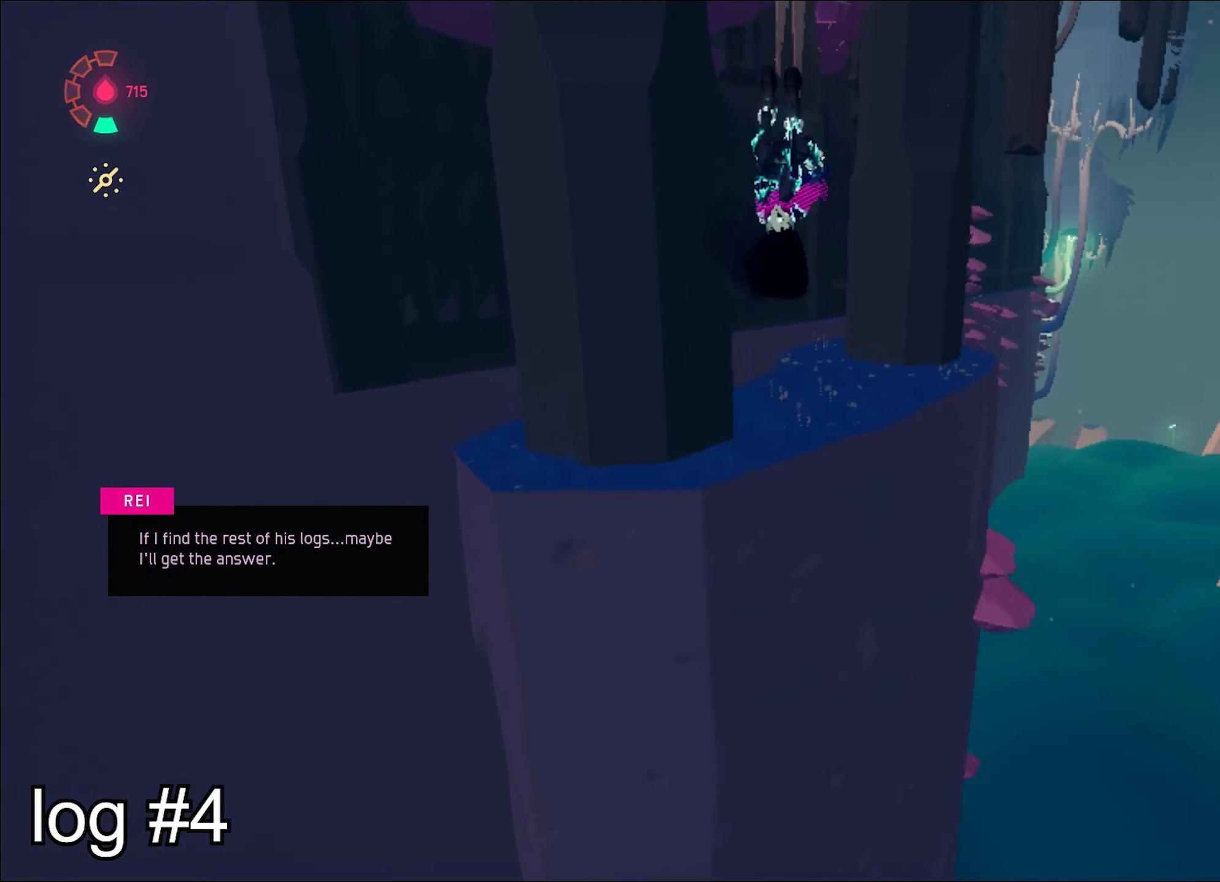
{"keys": ["w"], "mouse": ["right"], "events": []}
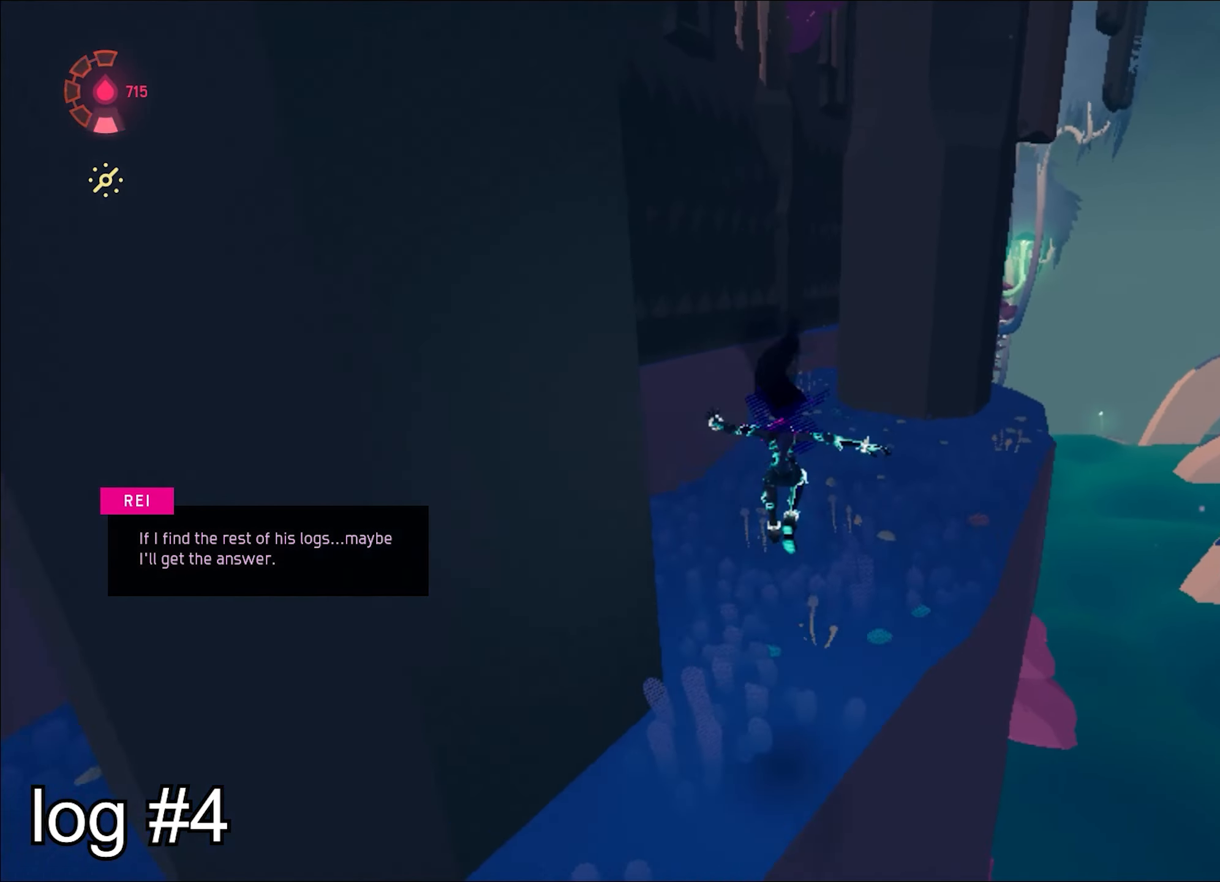
{"keys": ["shift", "space", "w"], "mouse": ["right"], "events": [[200, "shift", "down"], [200, "space", "down"]]}
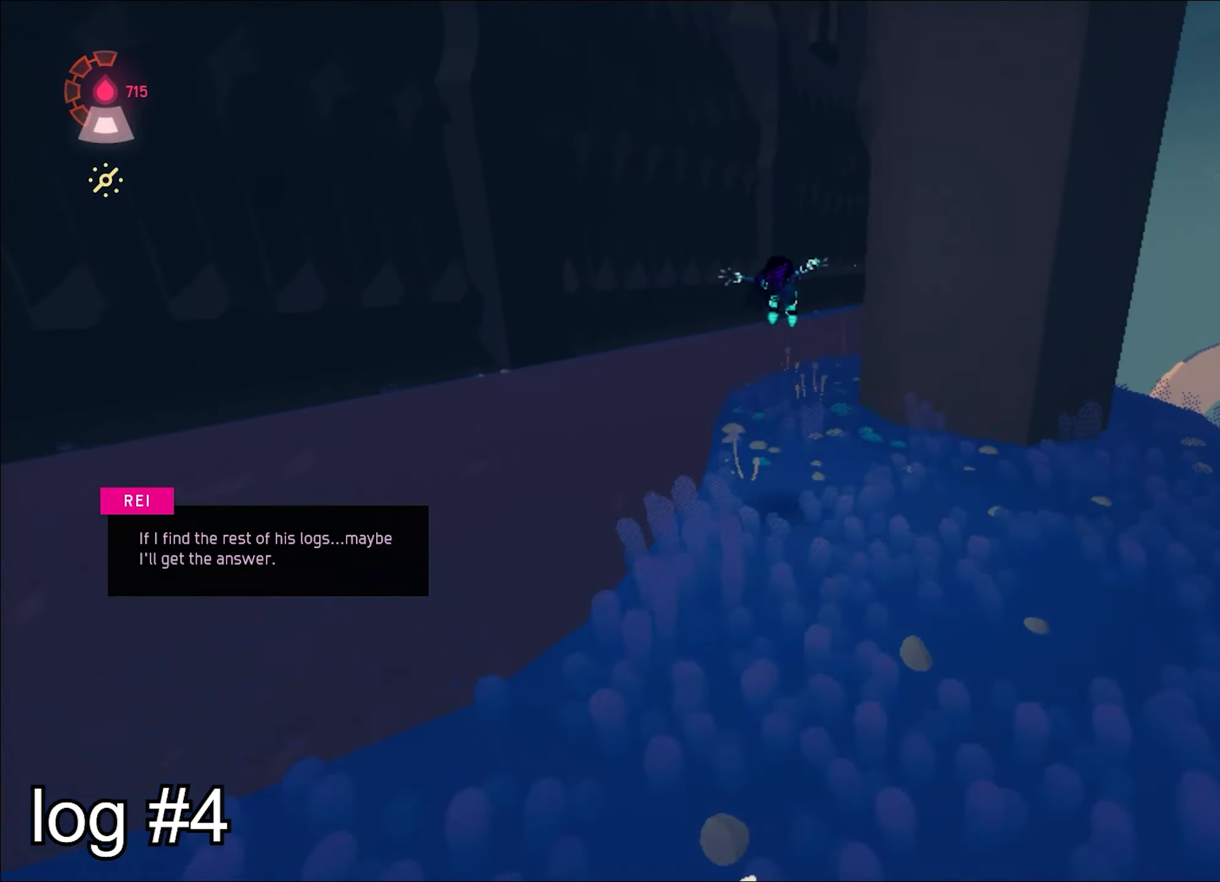
{"keys": ["space", "w"], "mouse": ["right"], "events": [[267, "space", "up"], [451, "shift", "up"], [501, "space", "down"]]}
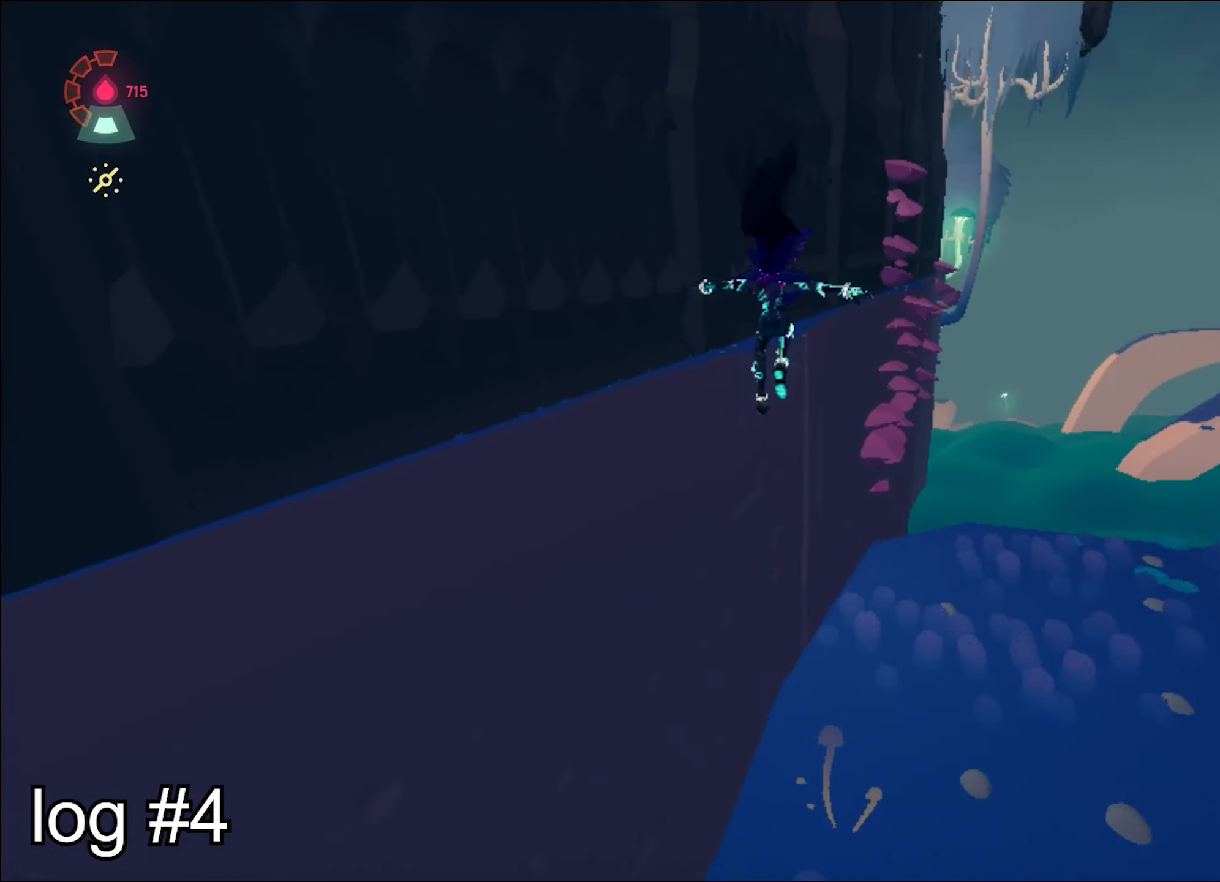
{"keys": ["w"], "mouse": ["right"], "events": [[100, "space", "up"]]}
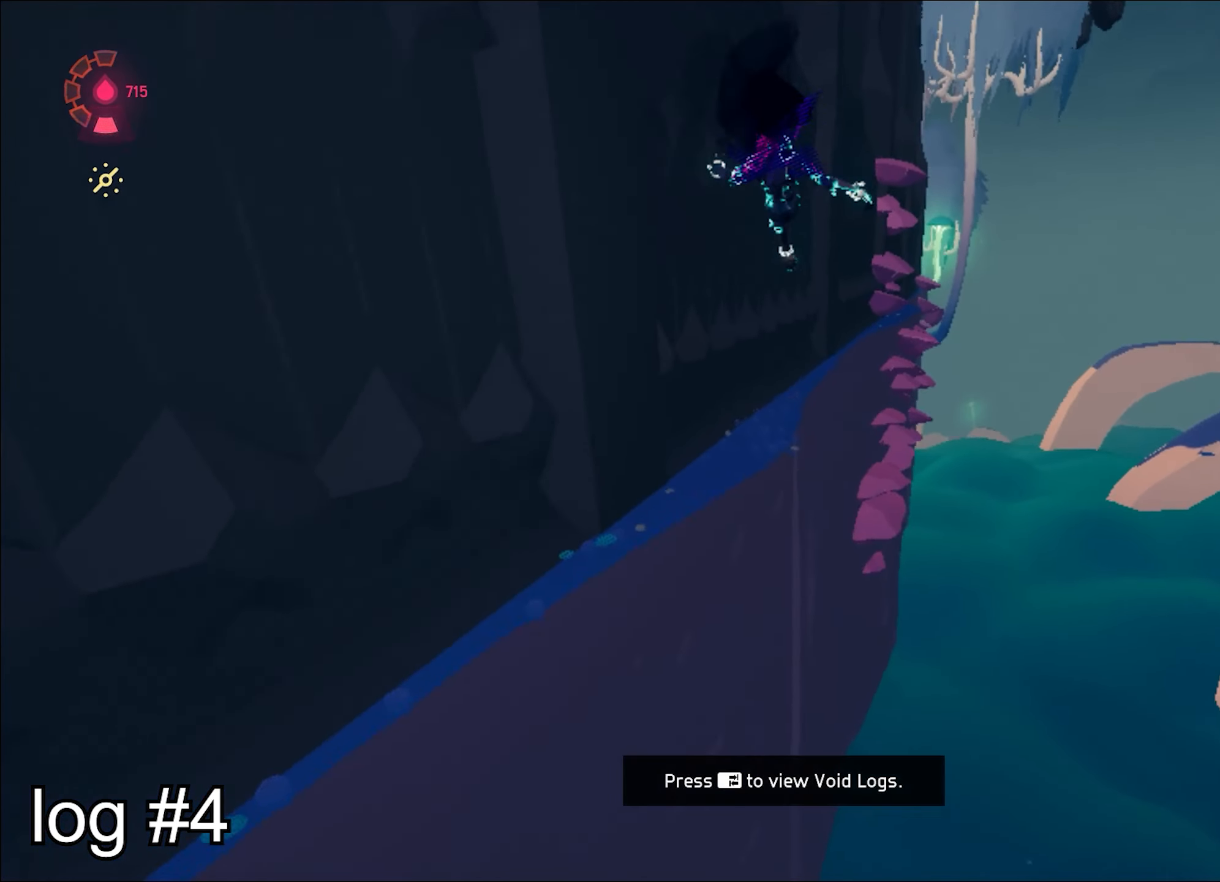
{"keys": ["shift", "space", "w"], "mouse": ["right"], "events": [[183, "a", "down"], [266, "a", "up"], [450, "shift", "down"], [500, "space", "down"]]}
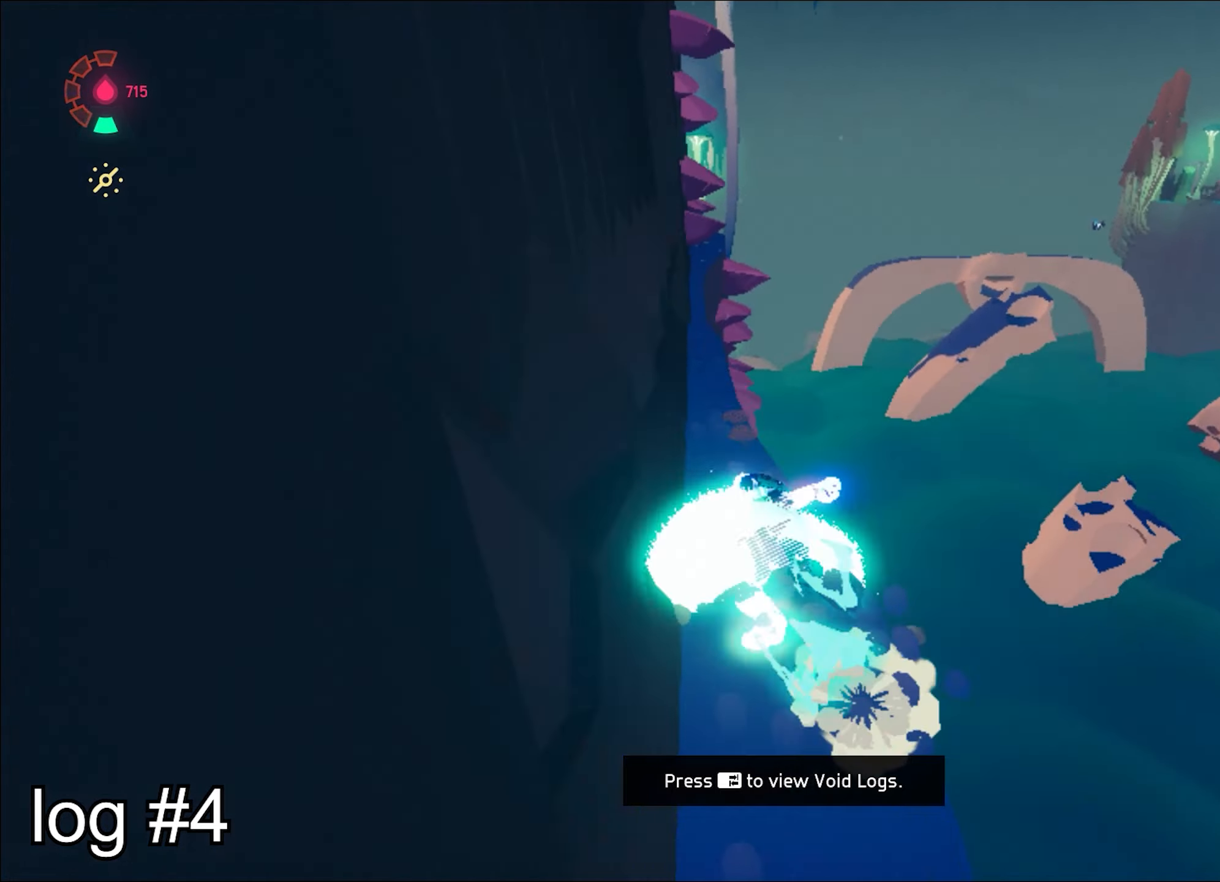
{"keys": ["shift", "w"], "mouse": ["right"], "events": [[467, "space", "up"]]}
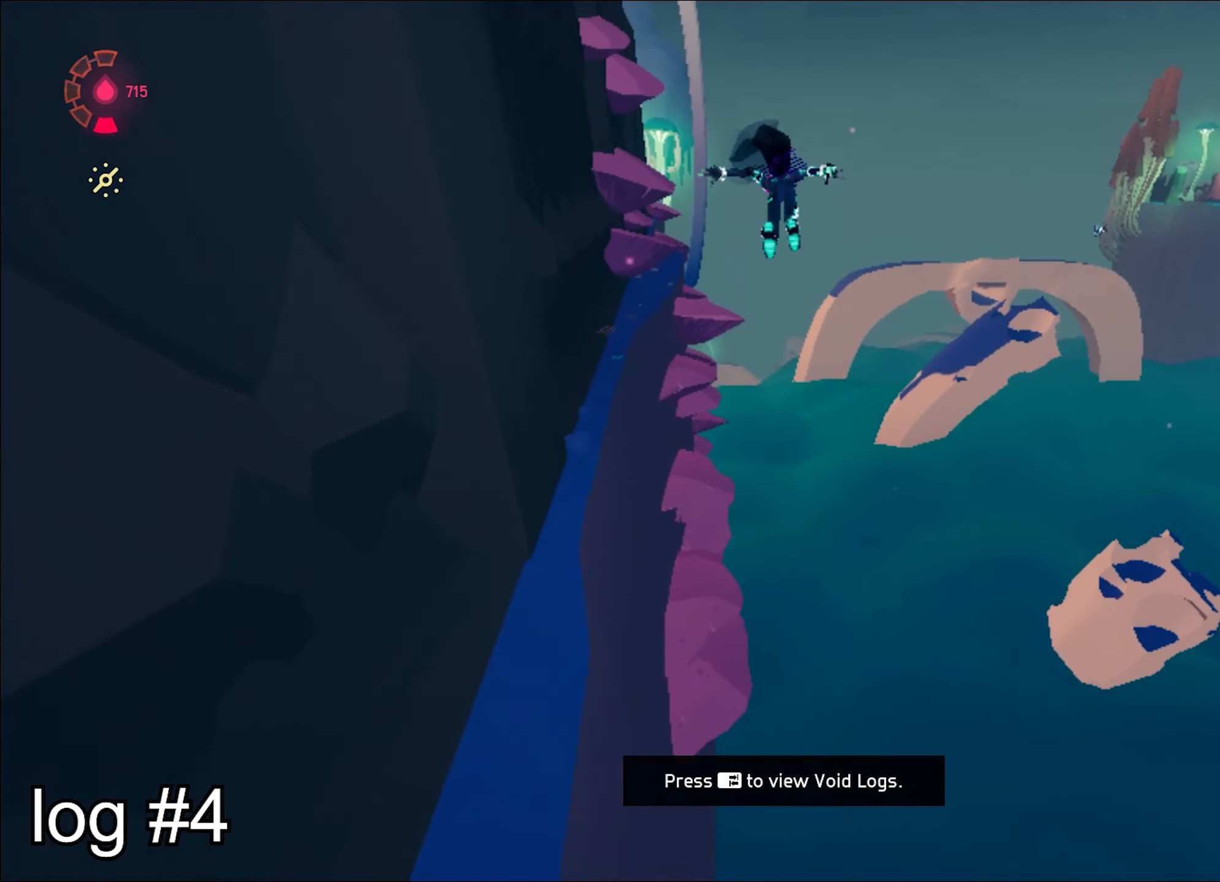
{"keys": ["w"], "mouse": ["right"], "events": [[117, "shift", "up"], [251, "space", "down"], [351, "space", "up"]]}
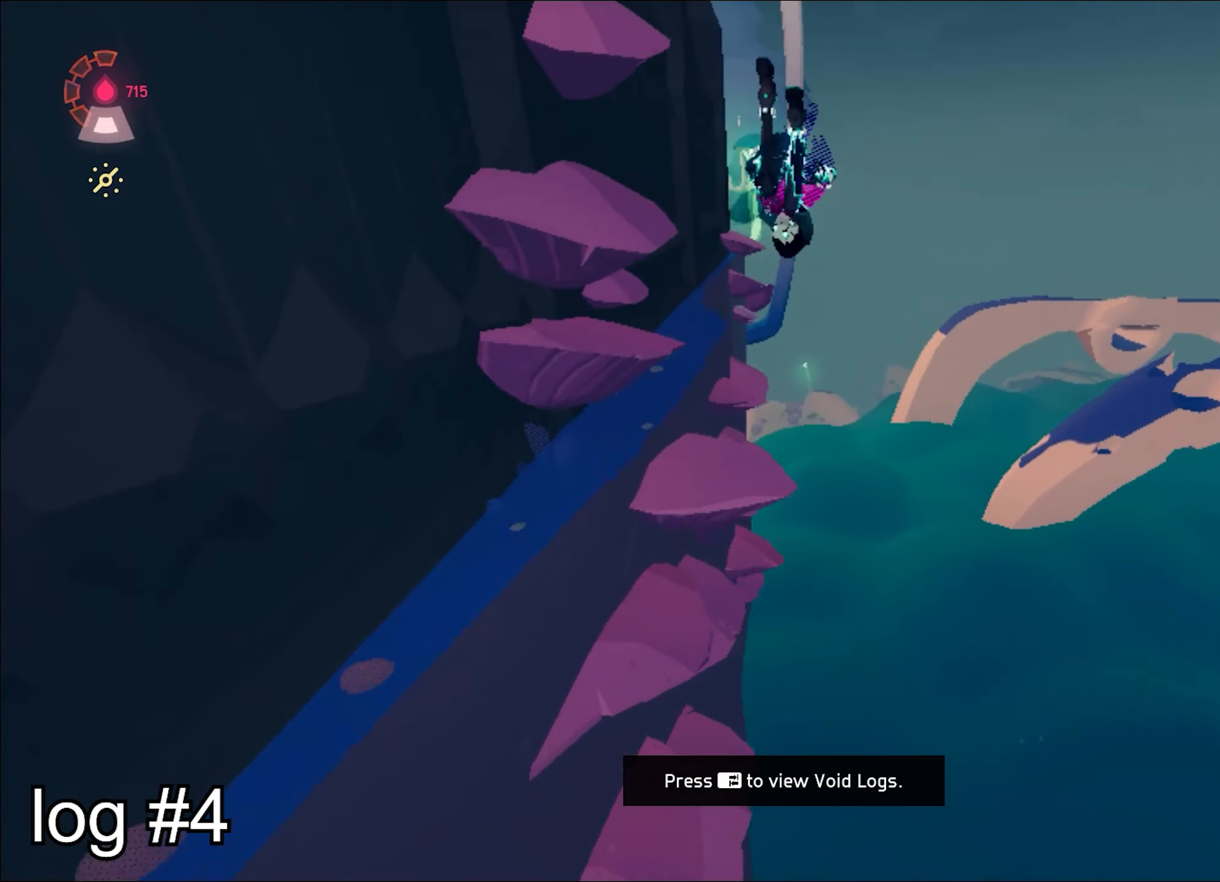
{"keys": ["a", "w"], "mouse": ["right"], "events": [[33, "a", "down"], [133, "a", "up"], [217, "a", "down"], [317, "a", "up"], [500, "a", "down"]]}
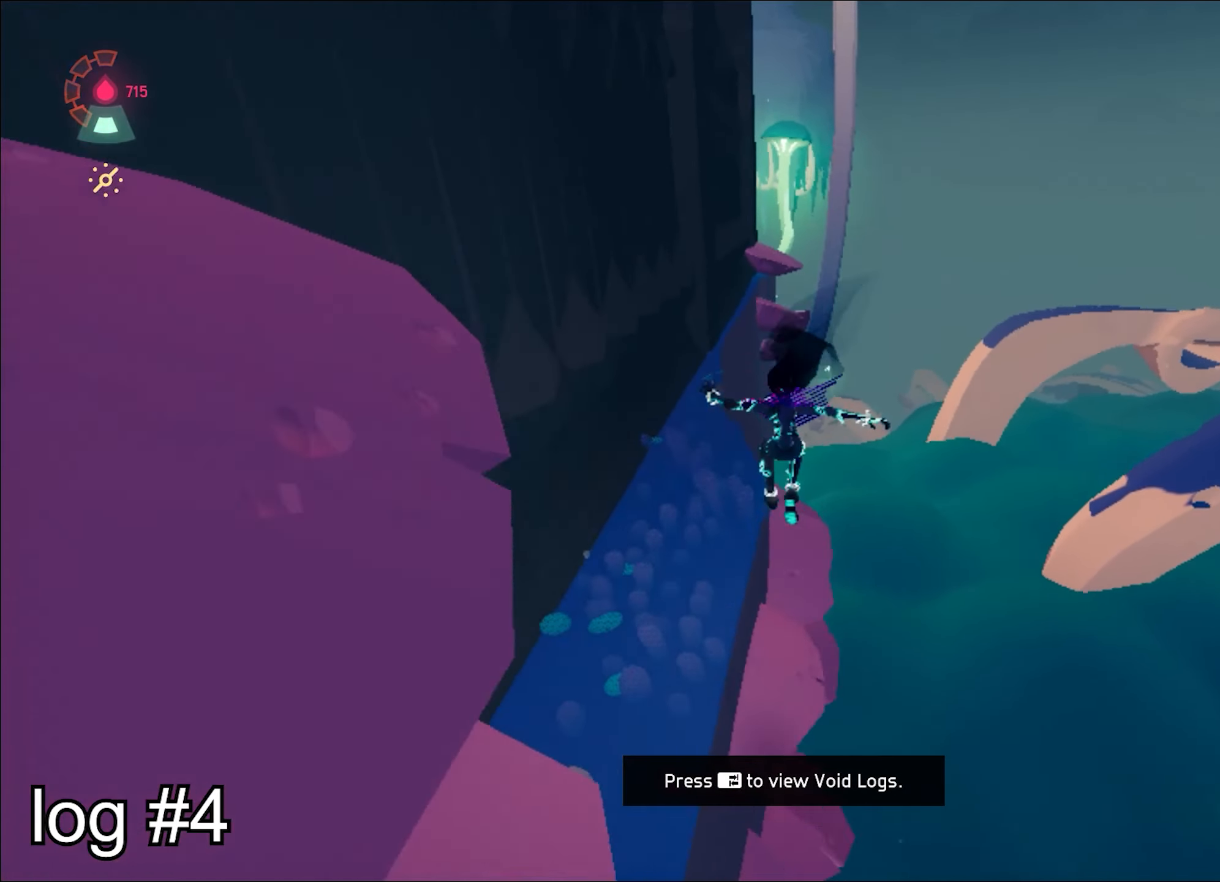
{"keys": ["shift", "space", "w"], "mouse": ["right"], "events": [[51, "a", "up"], [184, "shift", "down"], [234, "space", "down"]]}
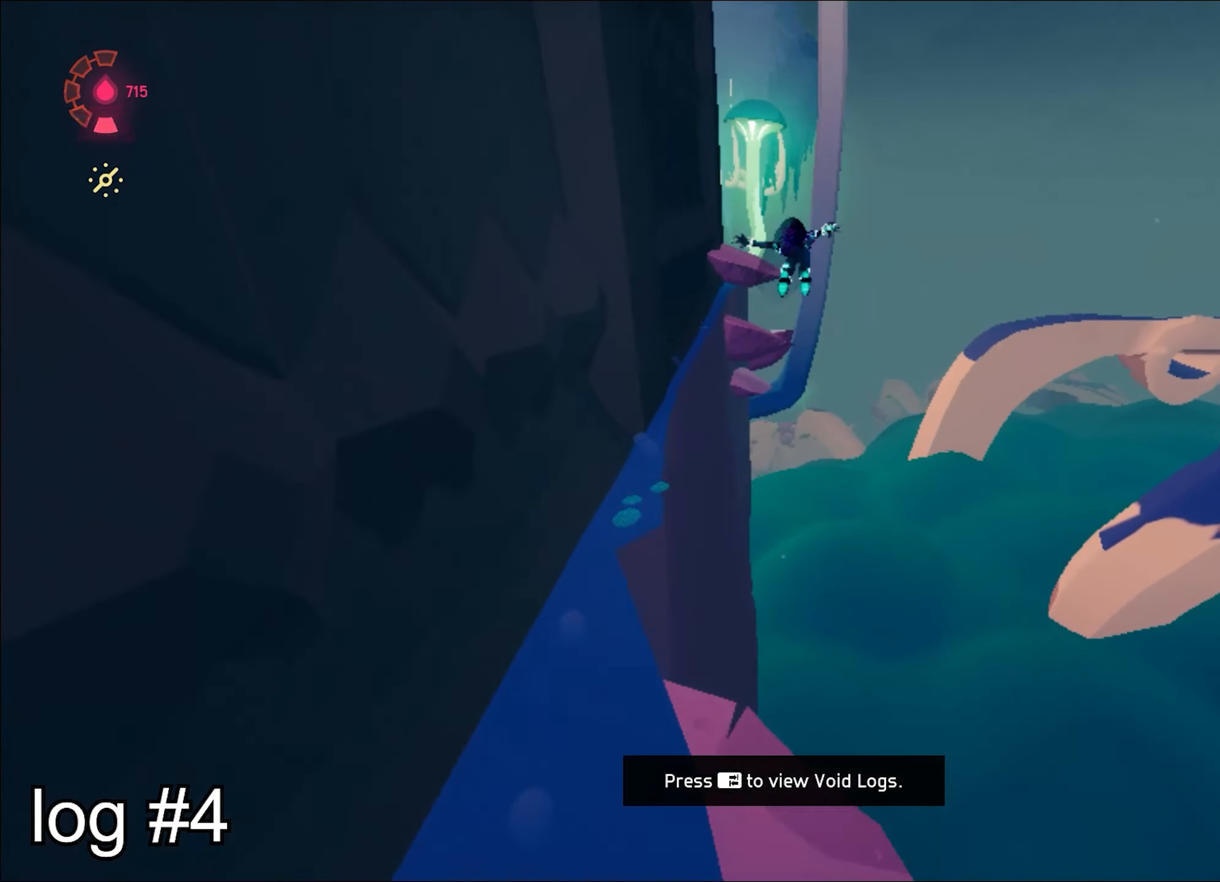
{"keys": ["d", "shift", "w"], "mouse": ["right"], "events": [[17, "space", "up"], [117, "space", "down"], [300, "space", "up"], [484, "d", "down"]]}
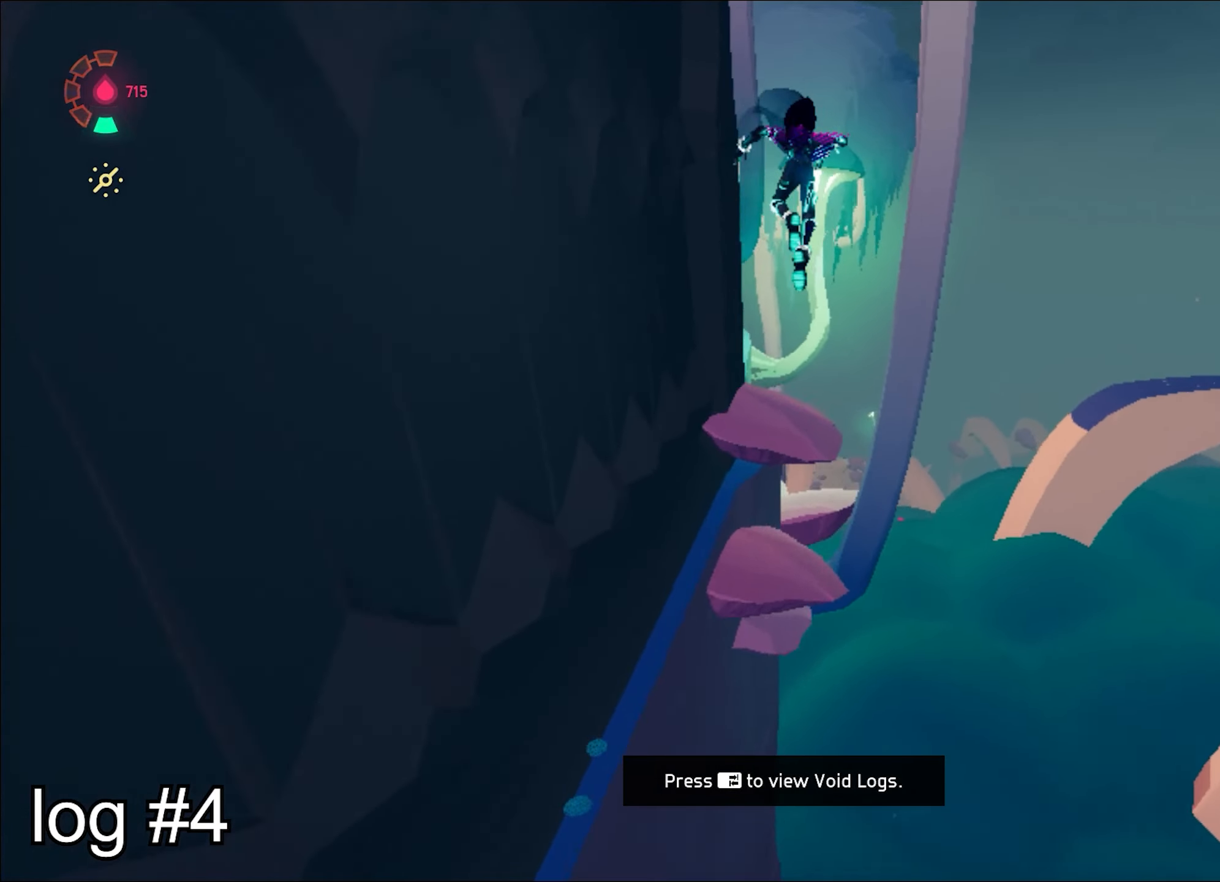
{"keys": ["a", "w"], "mouse": ["right"], "events": [[34, "shift", "up"], [134, "d", "up"], [418, "space", "down"], [501, "a", "down"], [501, "space", "up"]]}
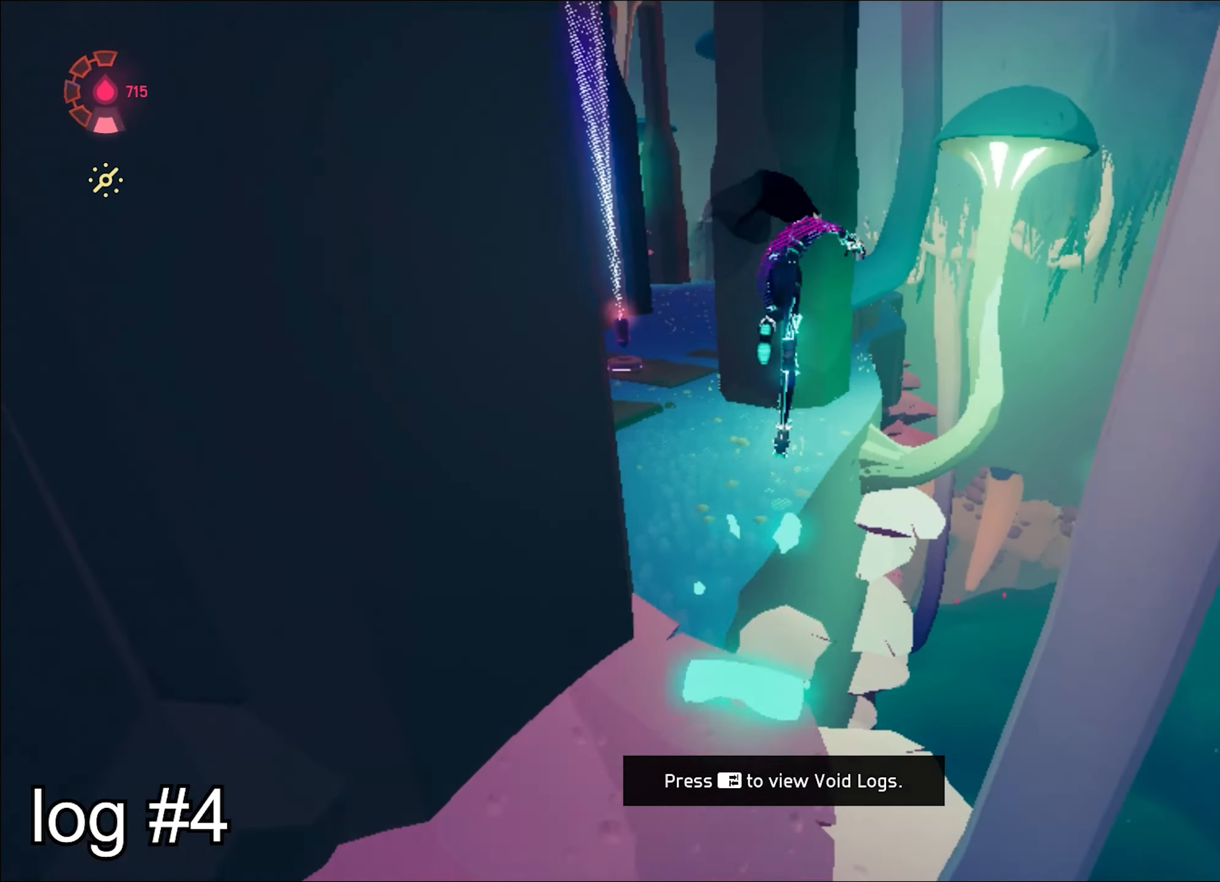
{"keys": ["w"], "mouse": [], "events": [[284, "a", "up"], [384, "mouse_right", "up"]]}